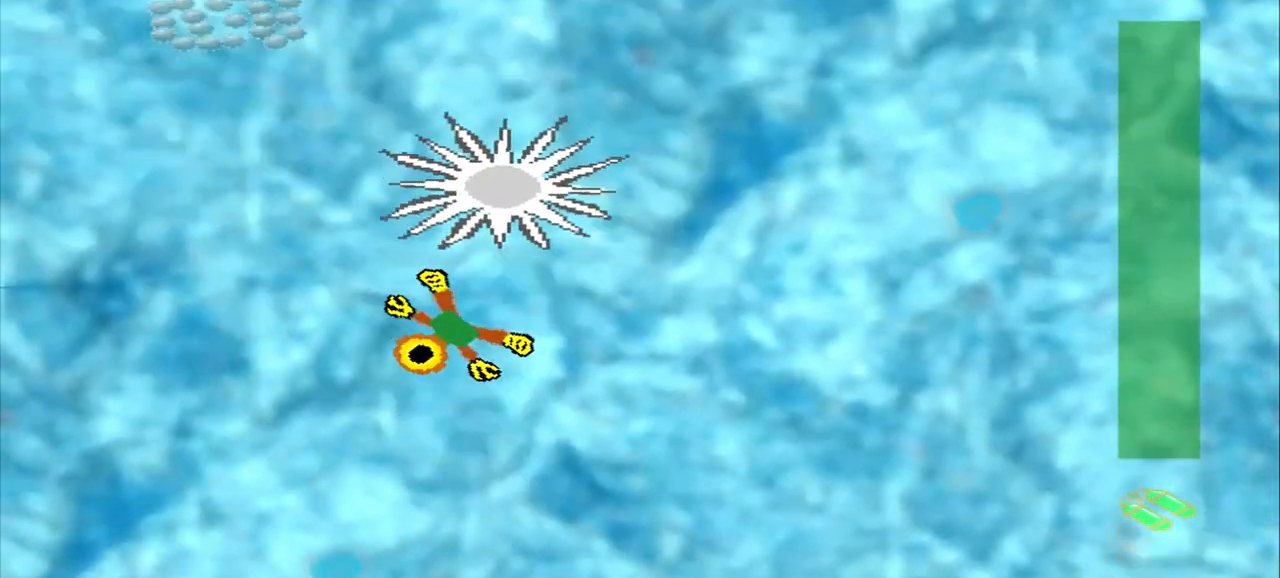
Gameplay with a controller (PlayStation layout); each line is a JSON object with the inputs held at the frame after it. "events" lists button and stick changes between this image and that frame as [ms after this image, input, new state], when the widget could be followed in between. Not read: CROSS L3 R3 right_stick.
{"buttons": [], "left_stick": "center", "events": [[42, "left_stick", "center"], [83, "left_stick", "down-left"], [333, "left_stick", "center"]]}
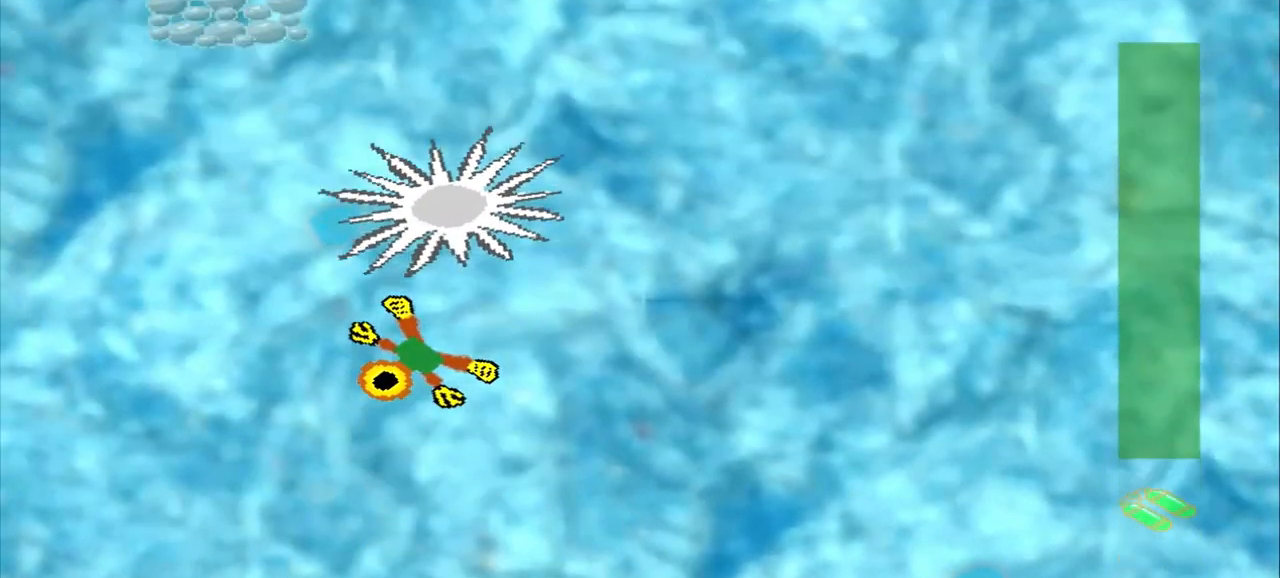
{"buttons": [], "left_stick": "down-left", "events": [[125, "left_stick", "down-left"]]}
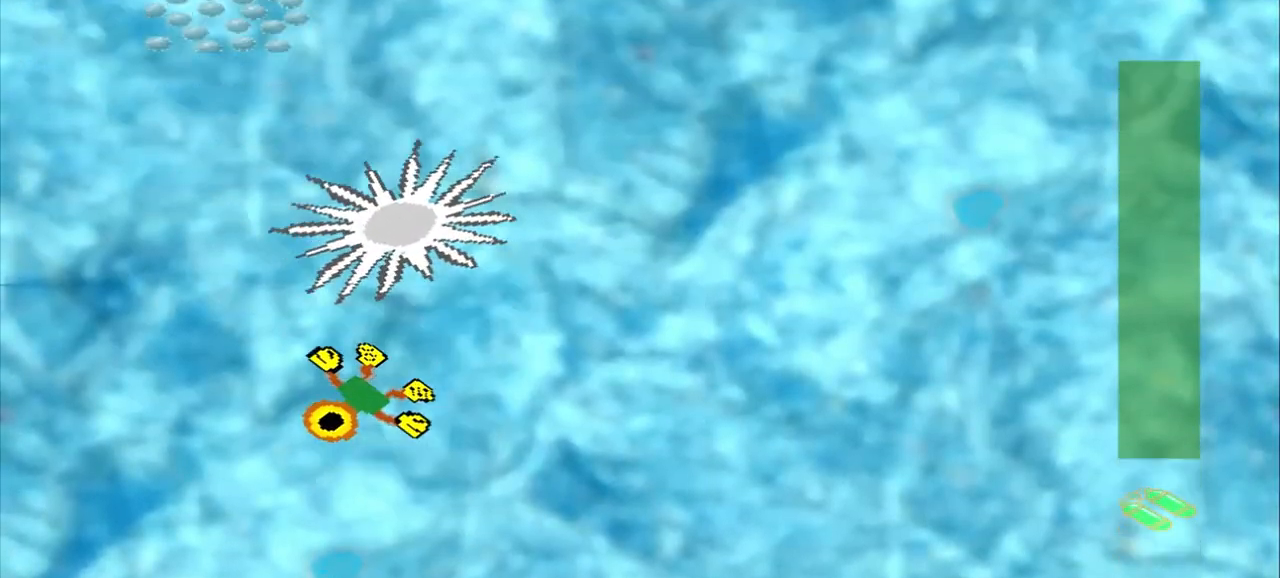
{"buttons": [], "left_stick": "down-left", "events": [[333, "left_stick", "center"], [458, "left_stick", "down-left"]]}
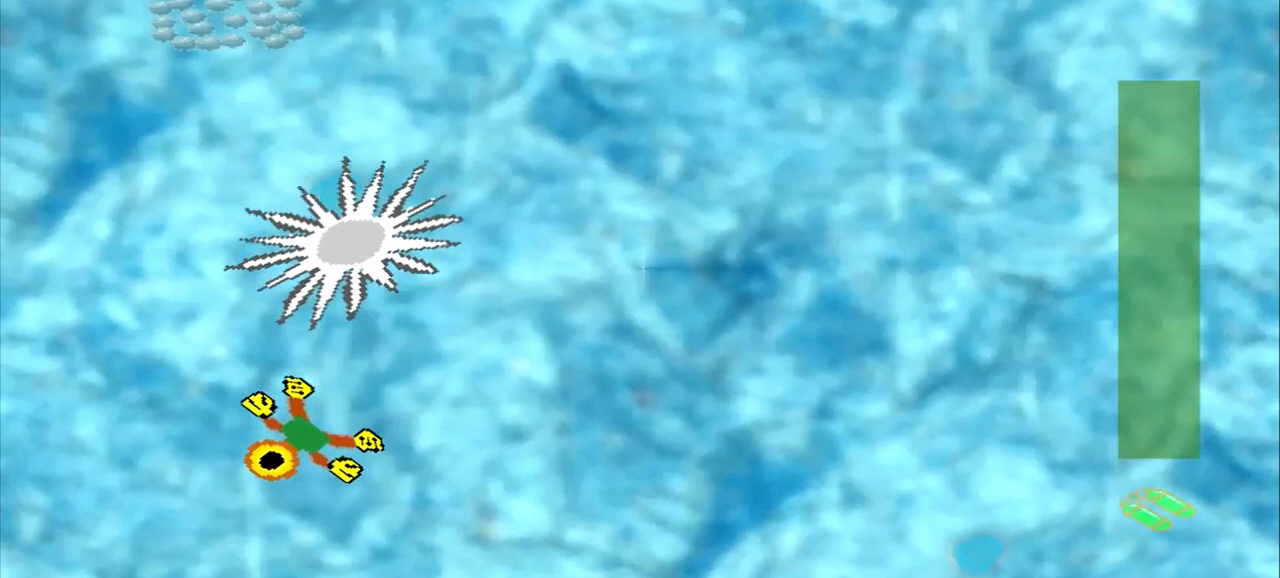
{"buttons": [], "left_stick": "left", "events": [[42, "left_stick", "center"], [125, "left_stick", "down-left"], [250, "left_stick", "center"], [375, "left_stick", "left"]]}
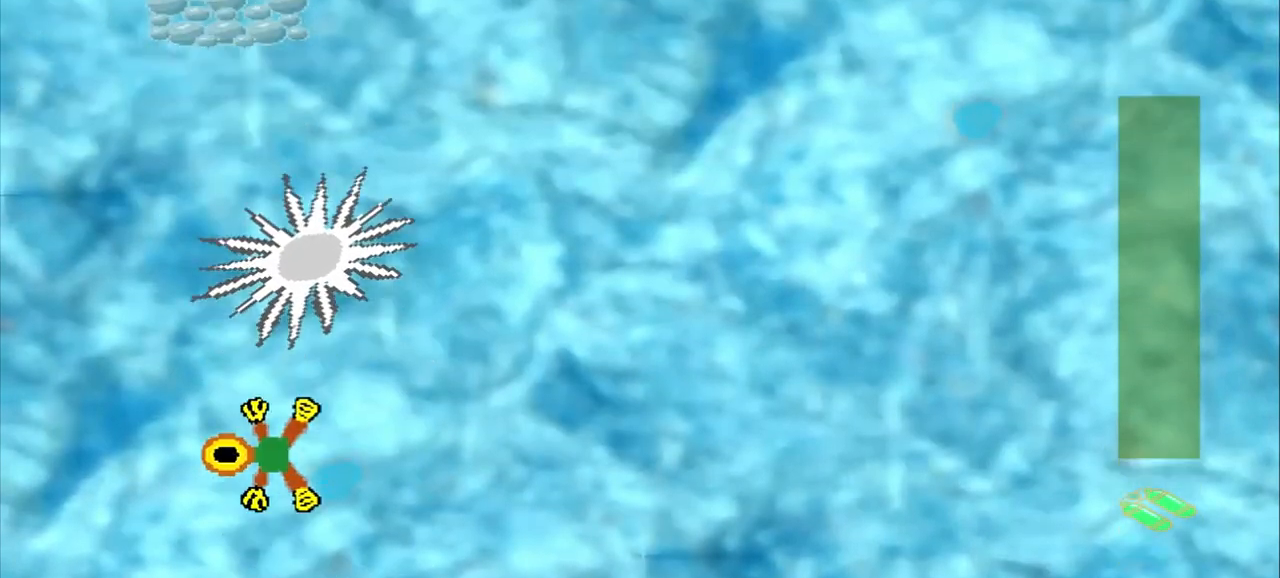
{"buttons": [], "left_stick": "center", "events": [[83, "left_stick", "center"], [250, "left_stick", "left"], [500, "left_stick", "center"]]}
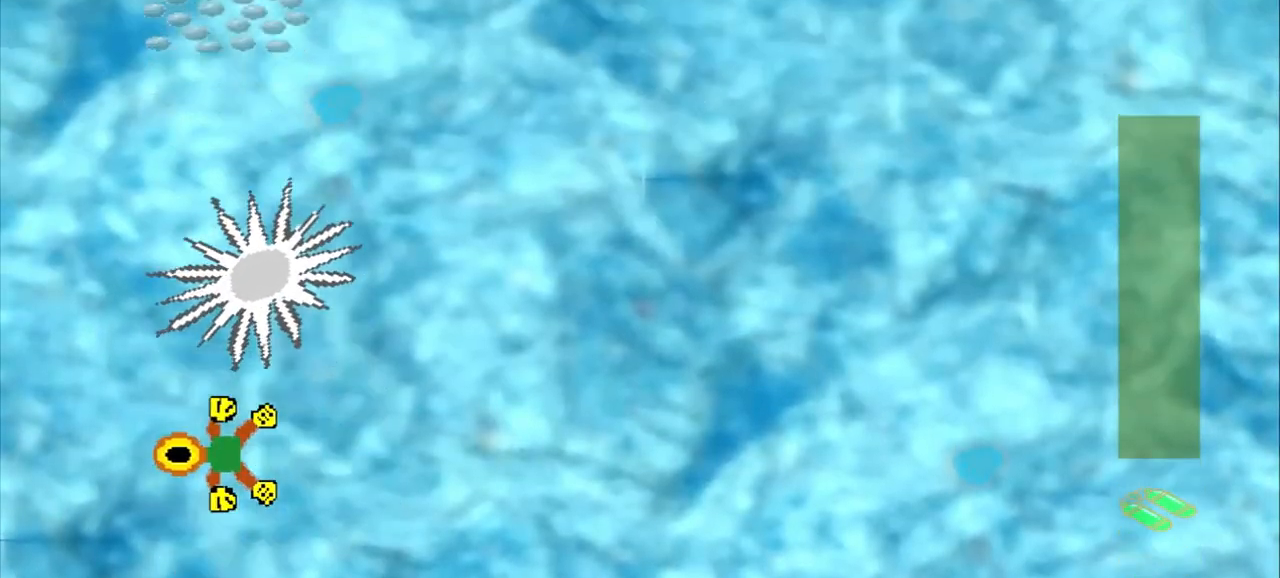
{"buttons": [], "left_stick": "left", "events": [[42, "left_stick", "left"], [125, "left_stick", "center"], [333, "left_stick", "down-left"], [417, "left_stick", "left"]]}
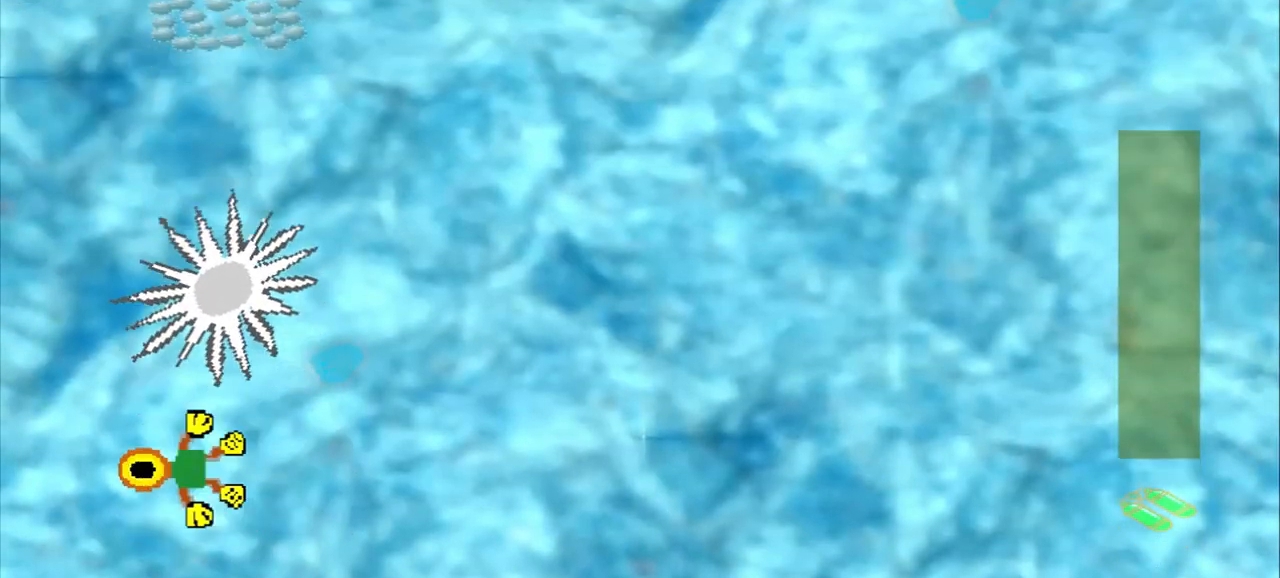
{"buttons": [], "left_stick": "down", "events": [[83, "left_stick", "down"]]}
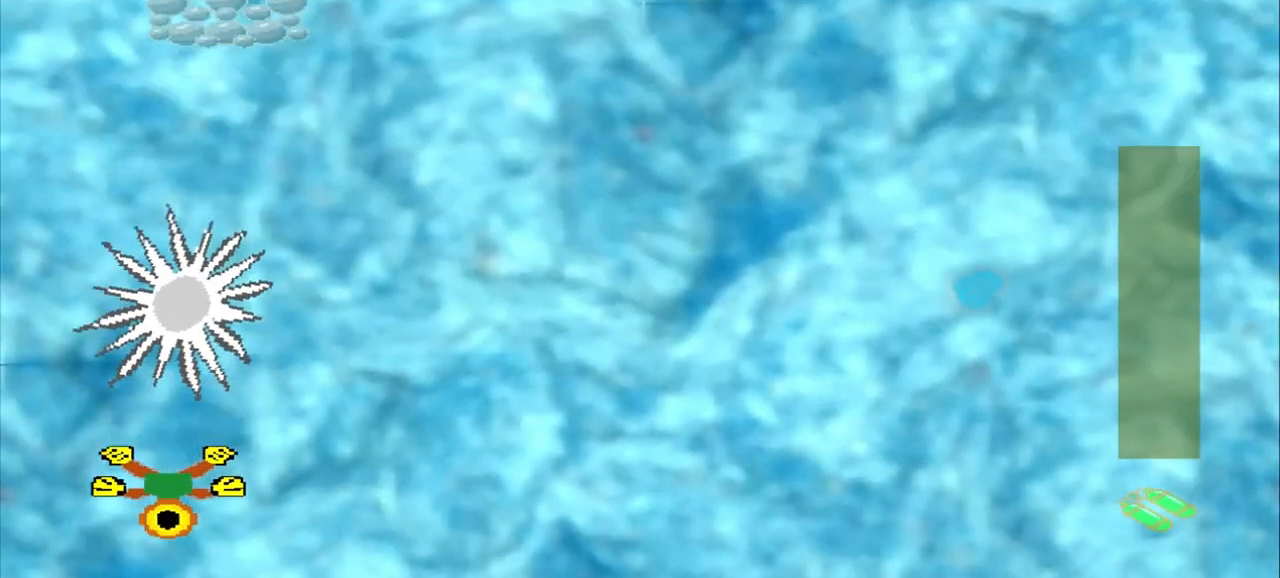
{"buttons": [], "left_stick": "right", "events": [[500, "left_stick", "right"]]}
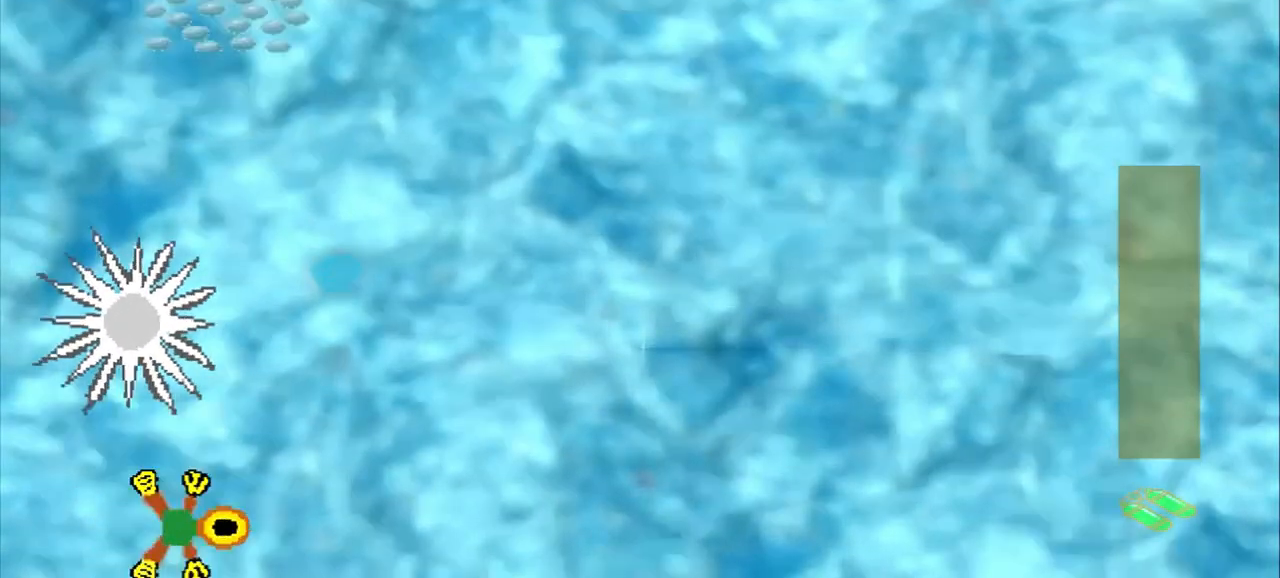
{"buttons": [], "left_stick": "right", "events": []}
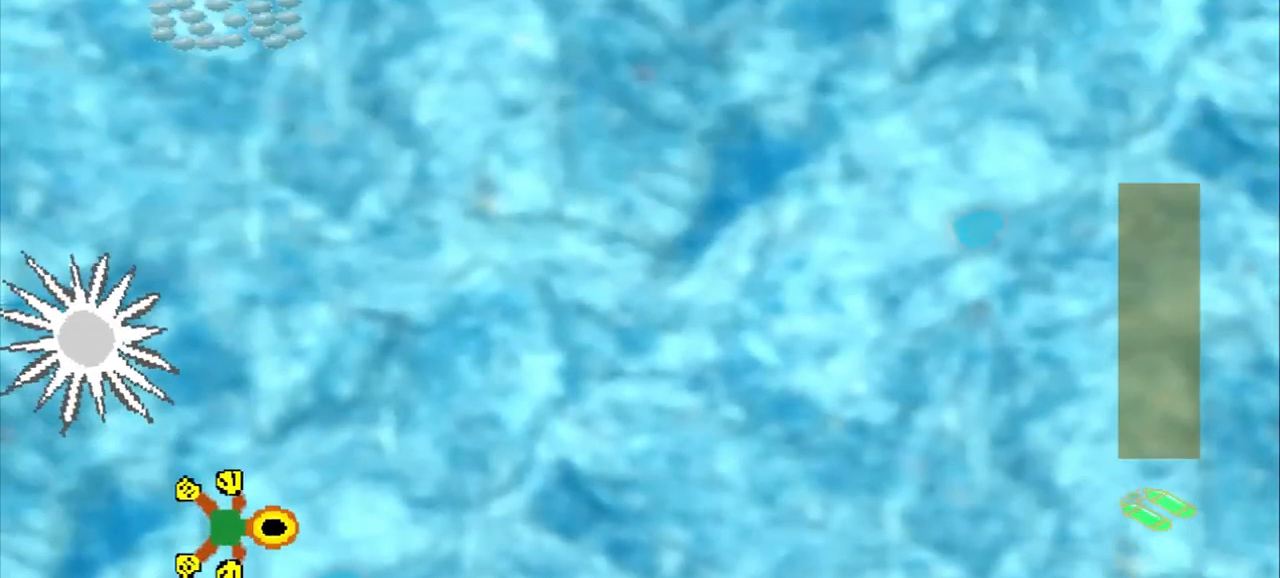
{"buttons": [], "left_stick": "right", "events": []}
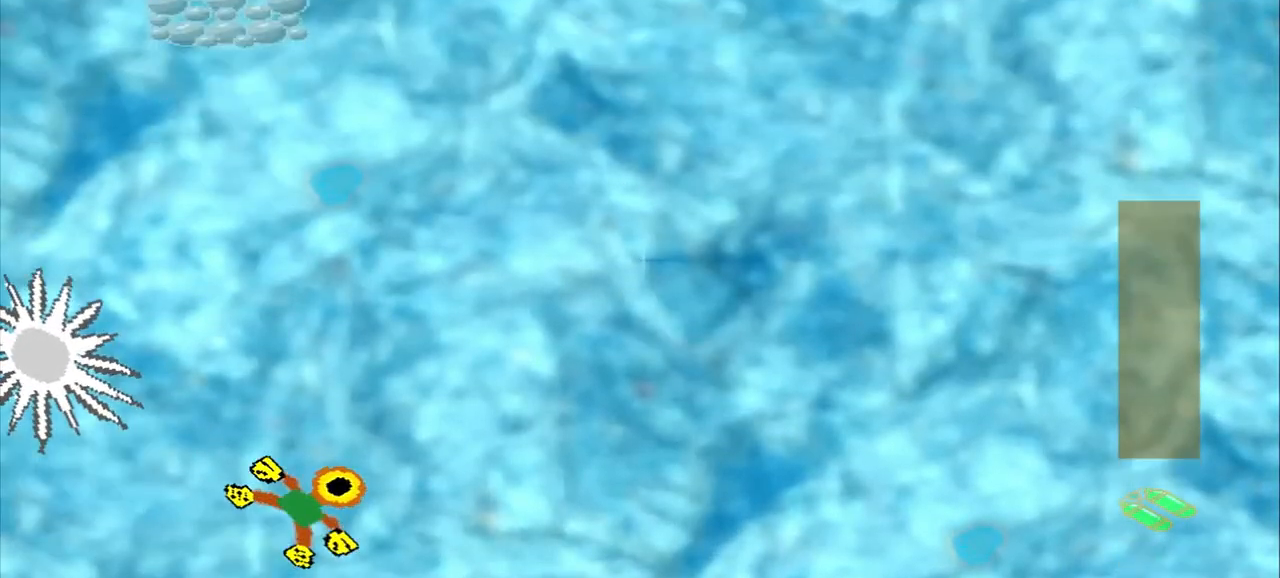
{"buttons": [], "left_stick": "up-left"}
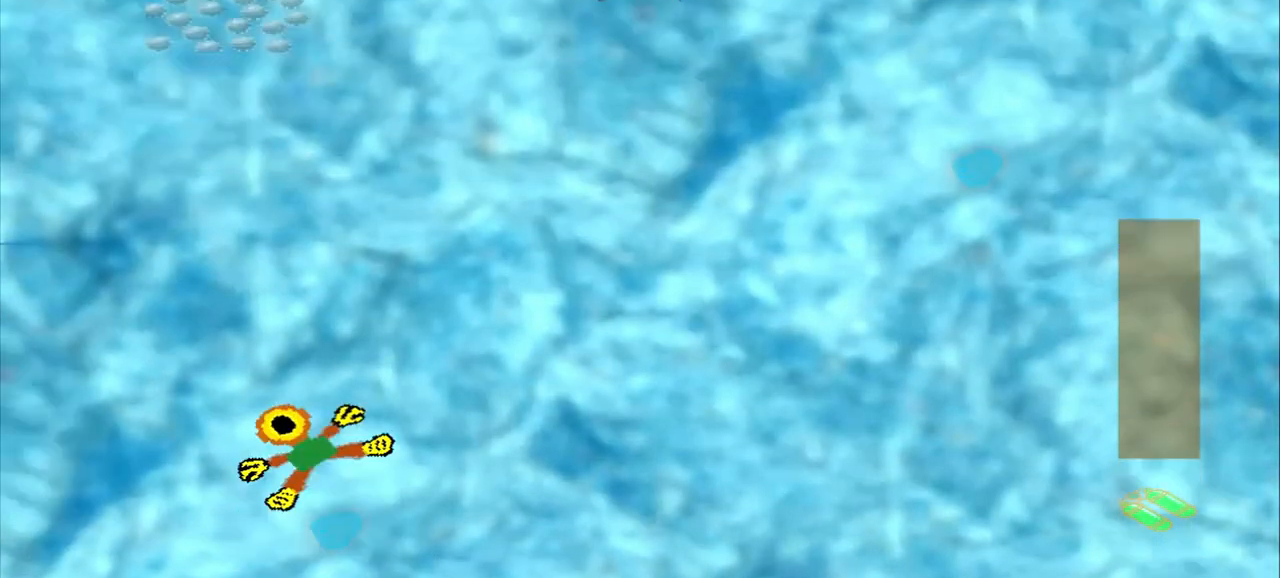
{"buttons": ["DPAD_DOWN"], "left_stick": "up-left", "events": [[83, "DPAD_DOWN", "down"], [208, "DPAD_DOWN", "up"], [292, "DPAD_DOWN", "down"]]}
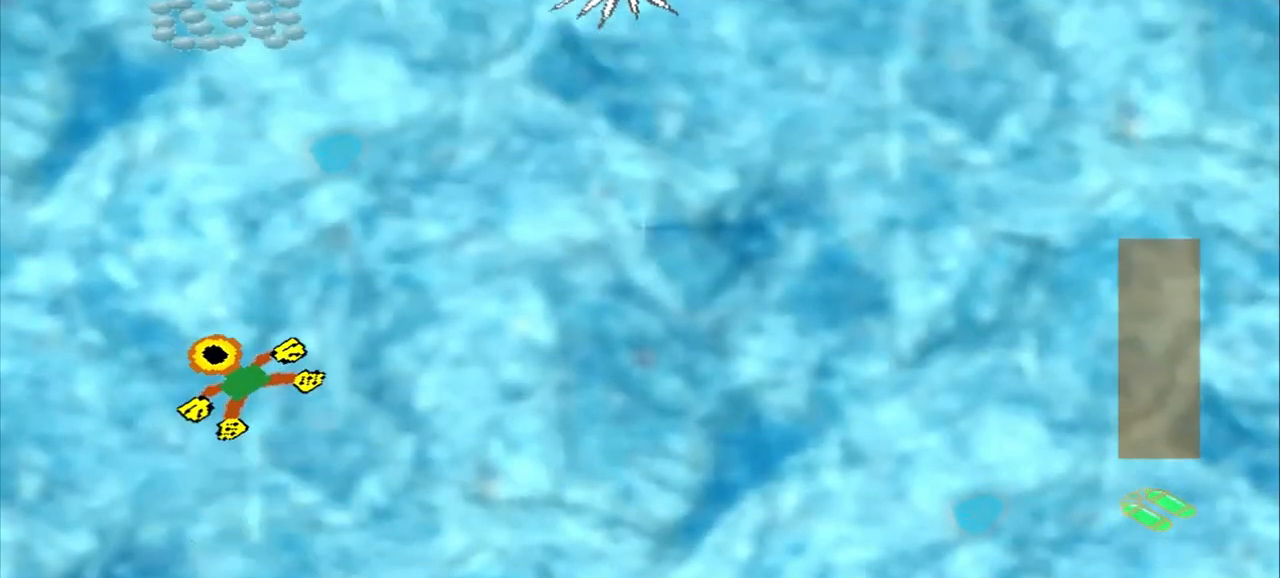
{"buttons": [], "left_stick": "up", "events": [[83, "DPAD_DOWN", "up"], [83, "left_stick", "up"]]}
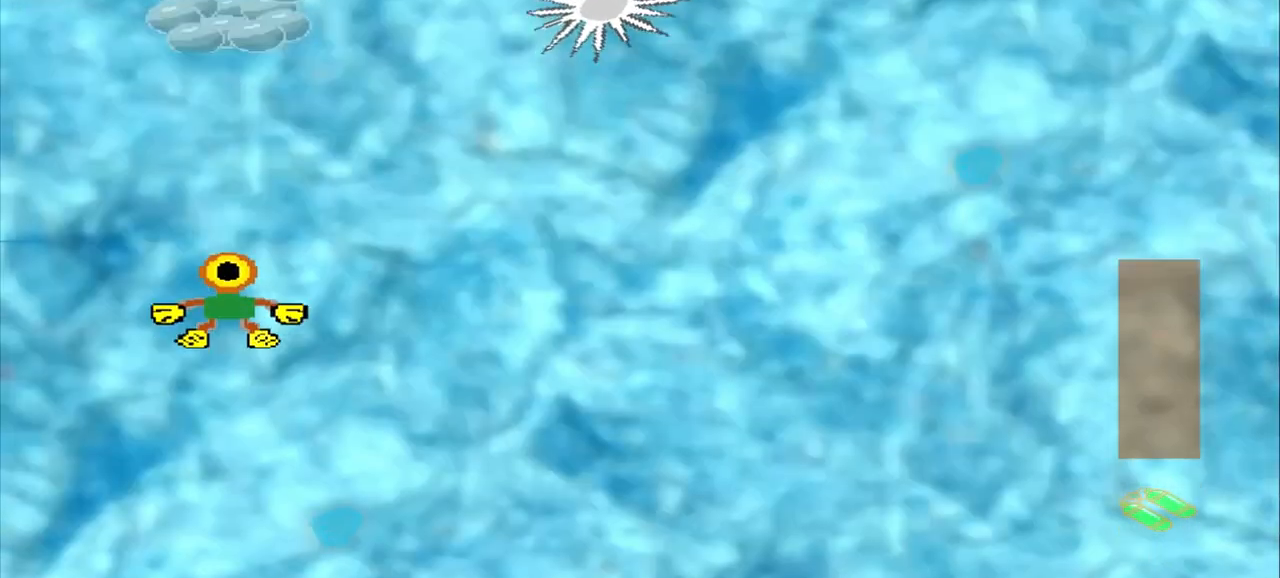
{"buttons": [], "left_stick": "up", "events": []}
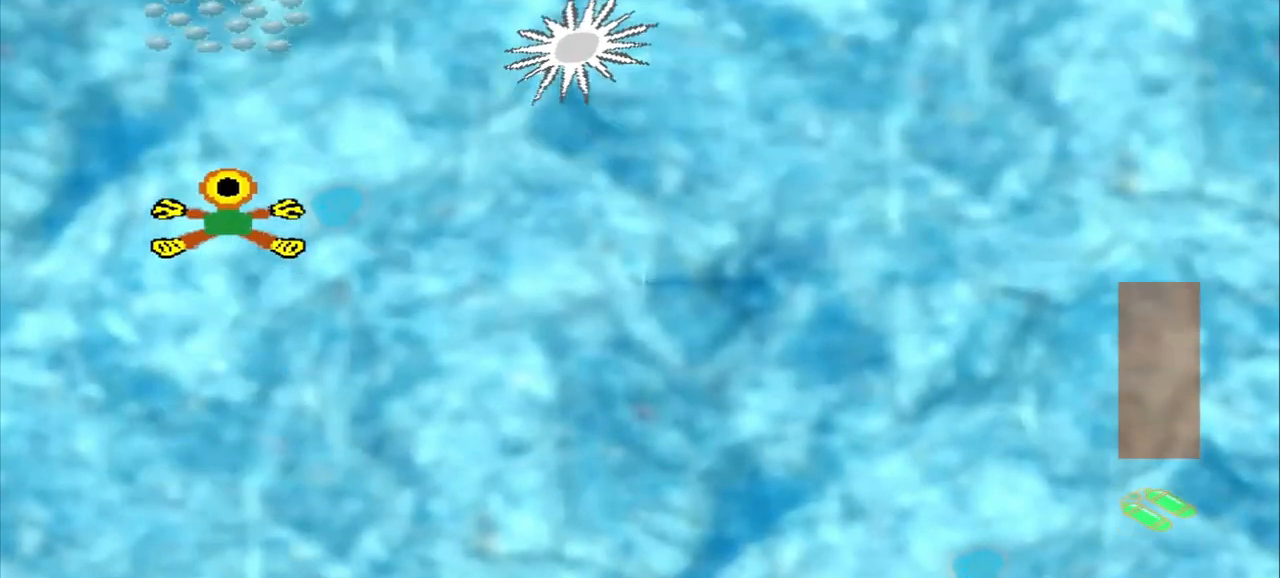
{"buttons": [], "left_stick": "up", "events": []}
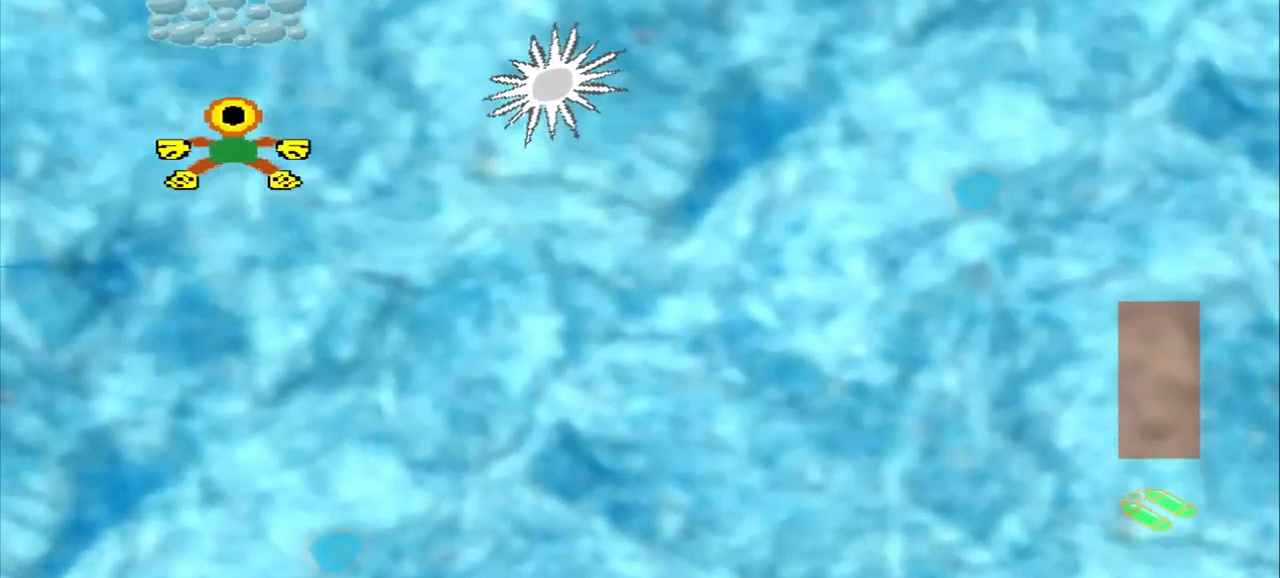
{"buttons": [], "left_stick": "center", "events": [[417, "left_stick", "center"]]}
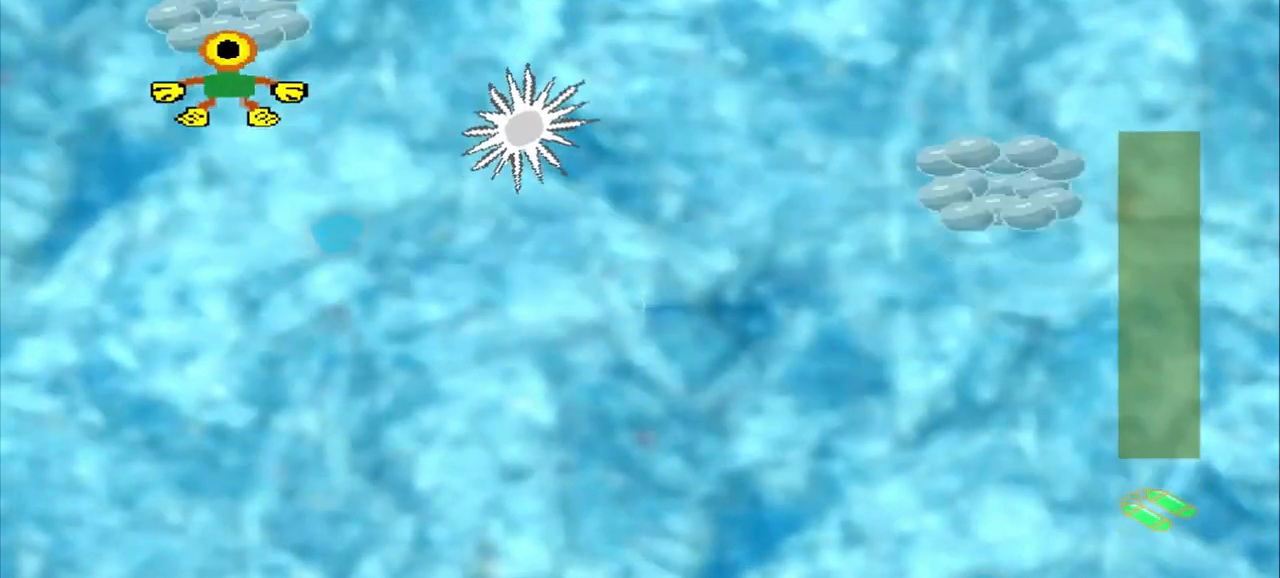
{"buttons": [], "left_stick": "up-right", "events": [[125, "left_stick", "up-right"]]}
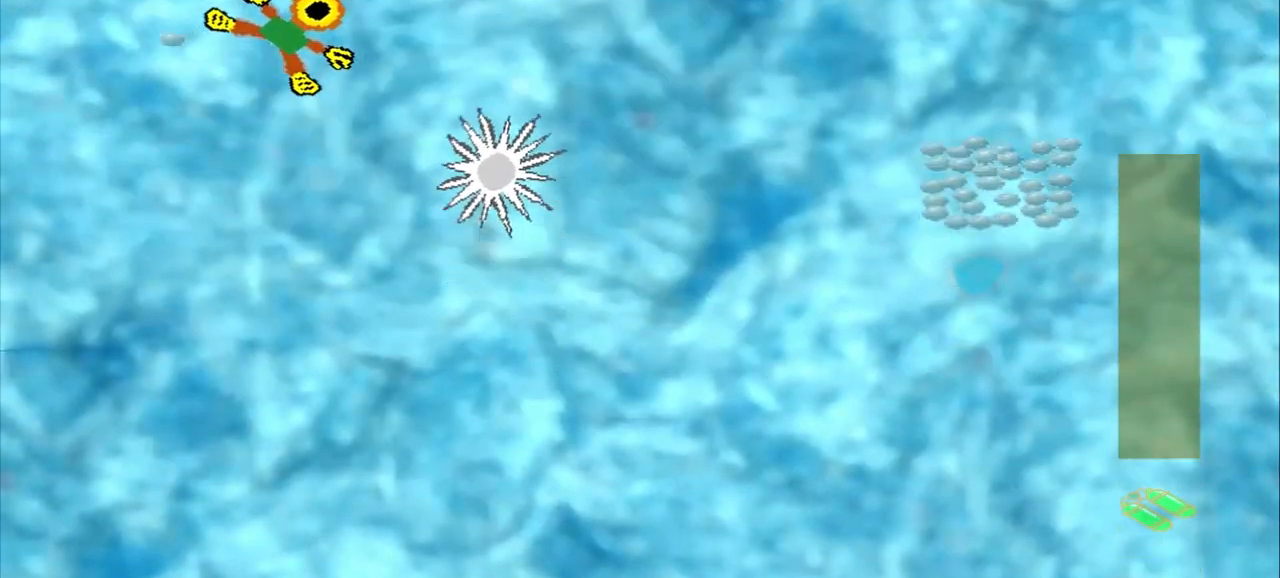
{"buttons": [], "left_stick": "down-right", "events": [[125, "left_stick", "down-right"]]}
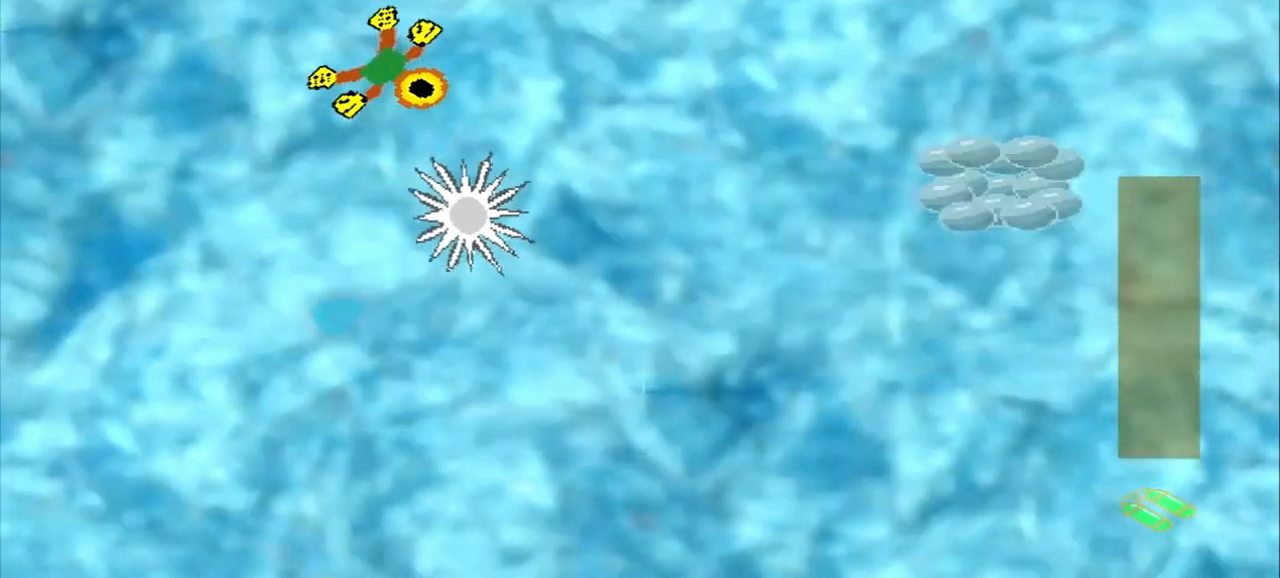
{"buttons": [], "left_stick": "down-right", "events": [[375, "left_stick", "right"], [500, "left_stick", "down-right"]]}
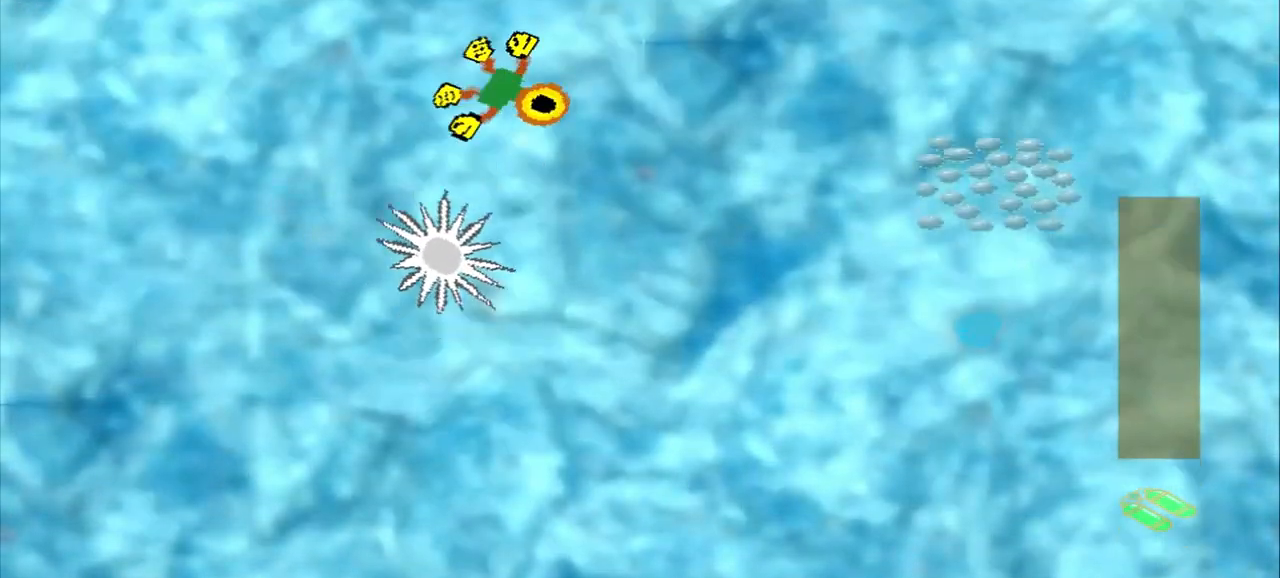
{"buttons": [], "left_stick": "down-right", "events": []}
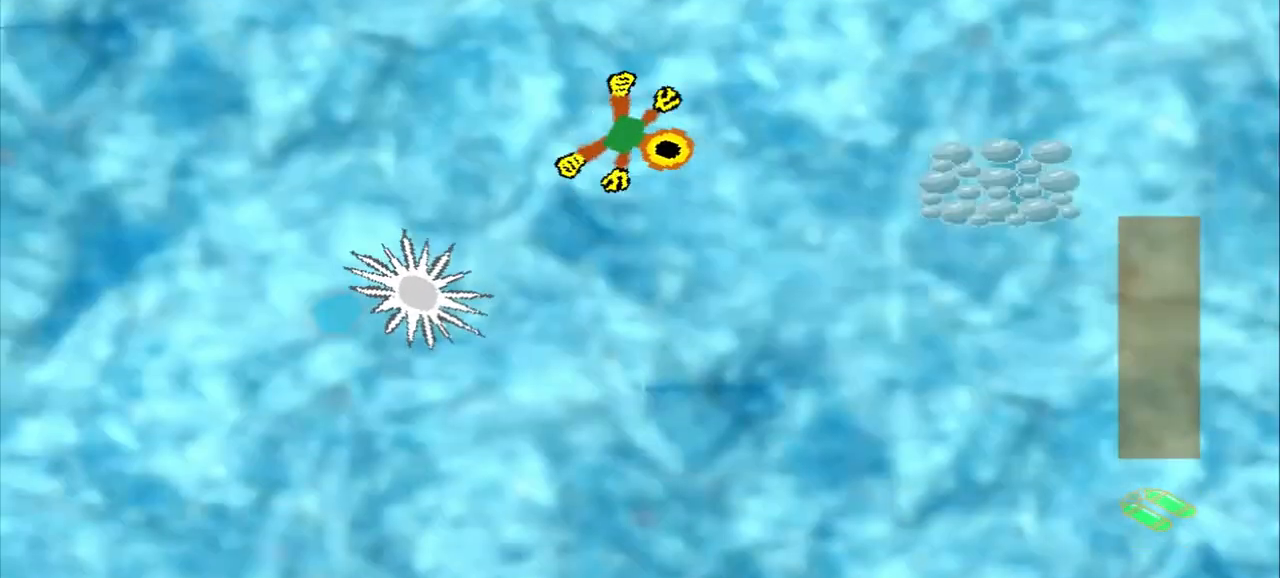
{"buttons": [], "left_stick": "down-right", "events": []}
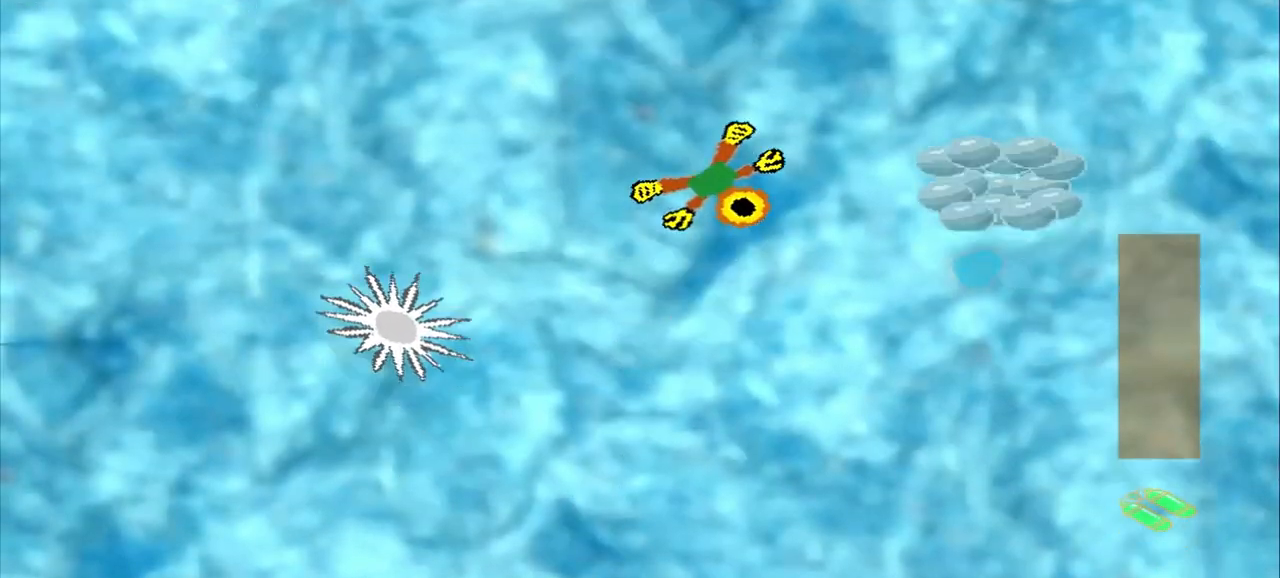
{"buttons": [], "left_stick": "right", "events": [[83, "left_stick", "right"]]}
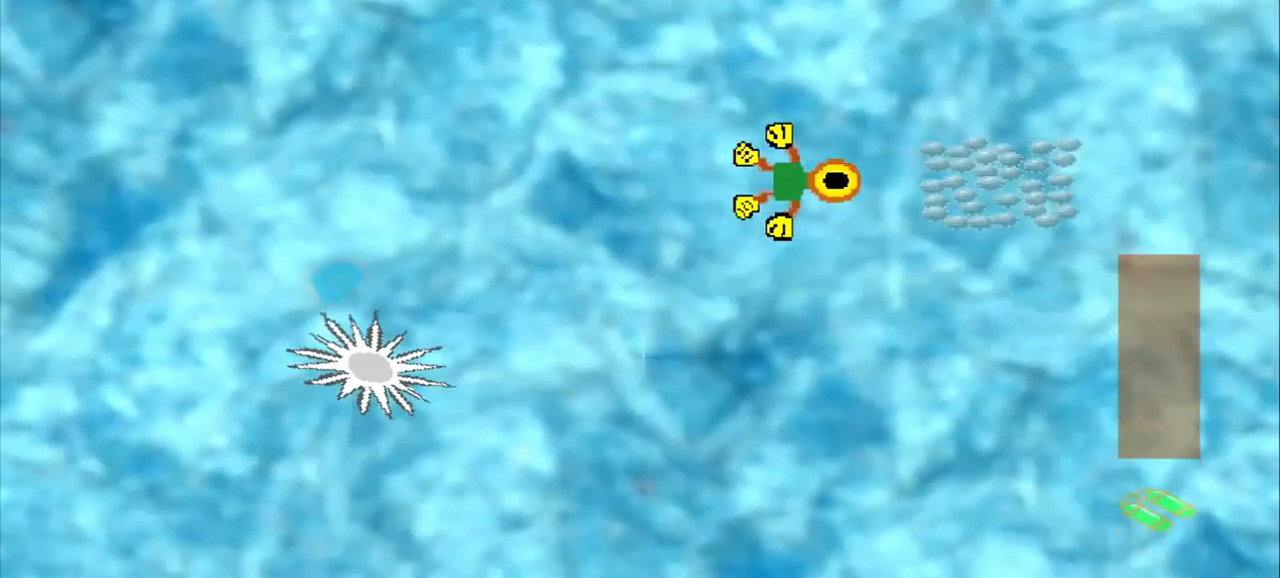
{"buttons": [], "left_stick": "center", "events": [[458, "left_stick", "center"]]}
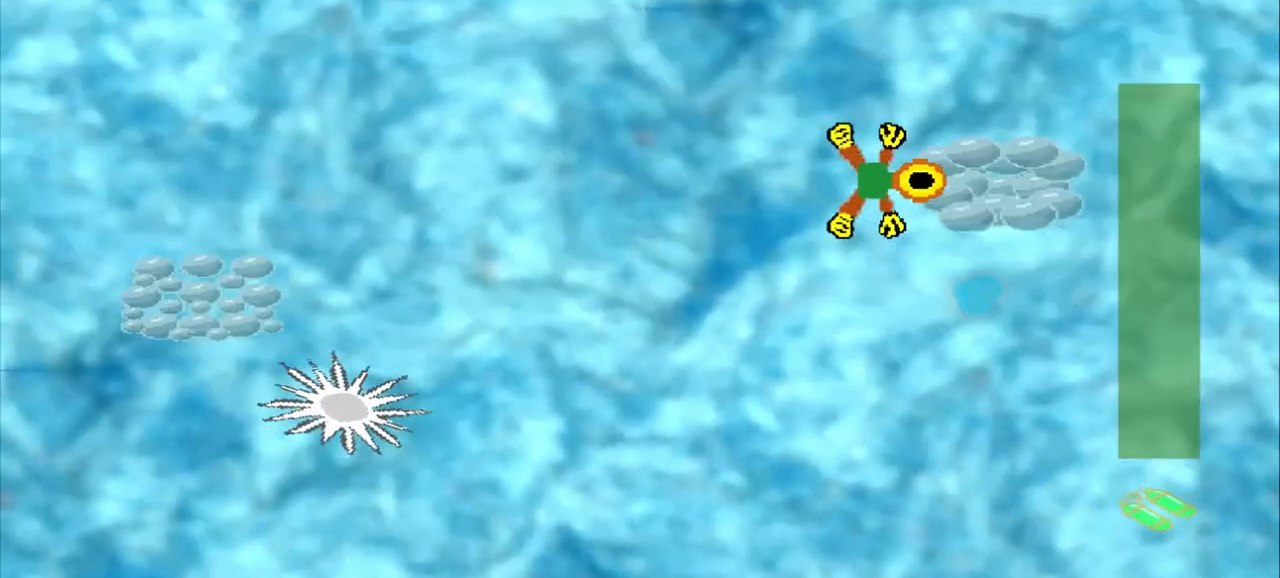
{"buttons": [], "left_stick": "down-left", "events": [[167, "left_stick", "down-left"]]}
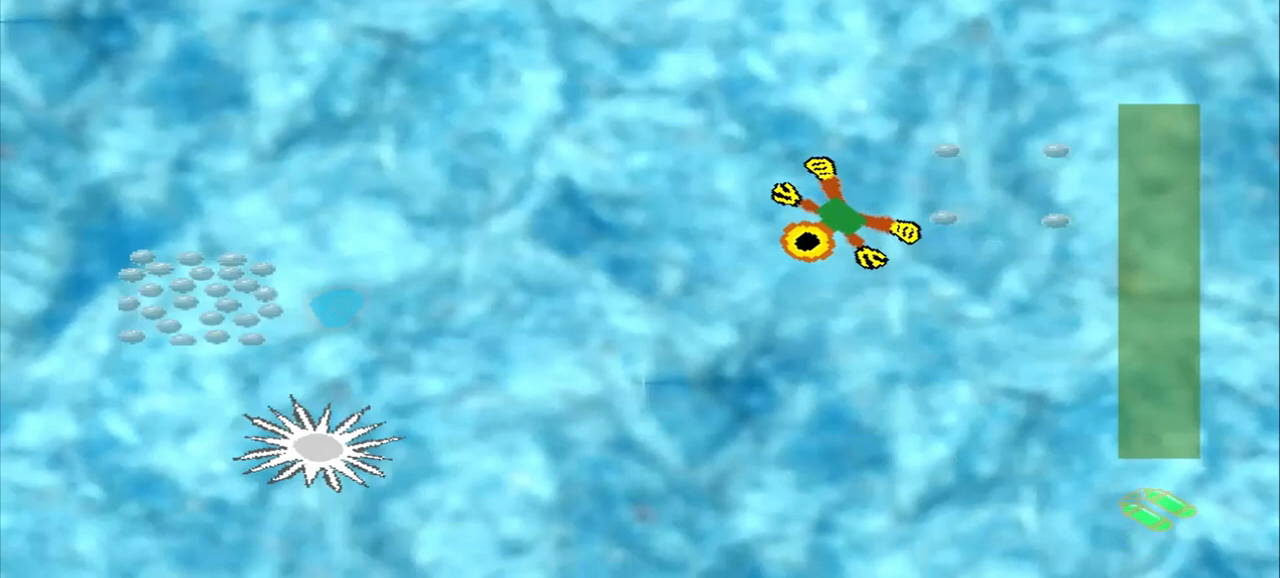
{"buttons": [], "left_stick": "down-left", "events": []}
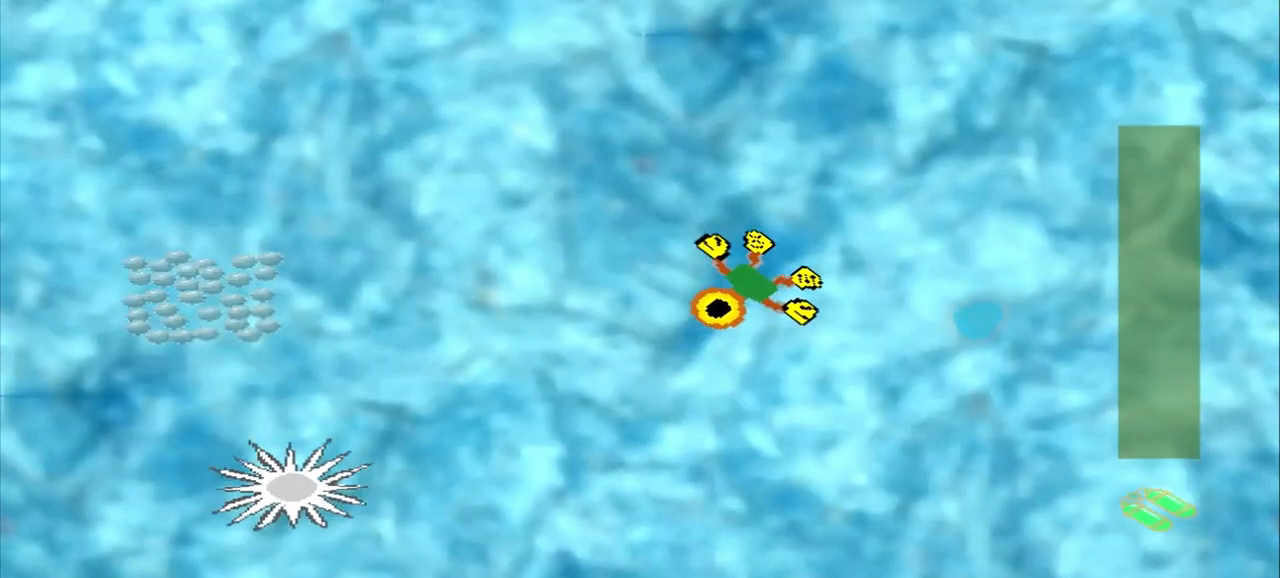
{"buttons": [], "left_stick": "left", "events": [[125, "left_stick", "left"]]}
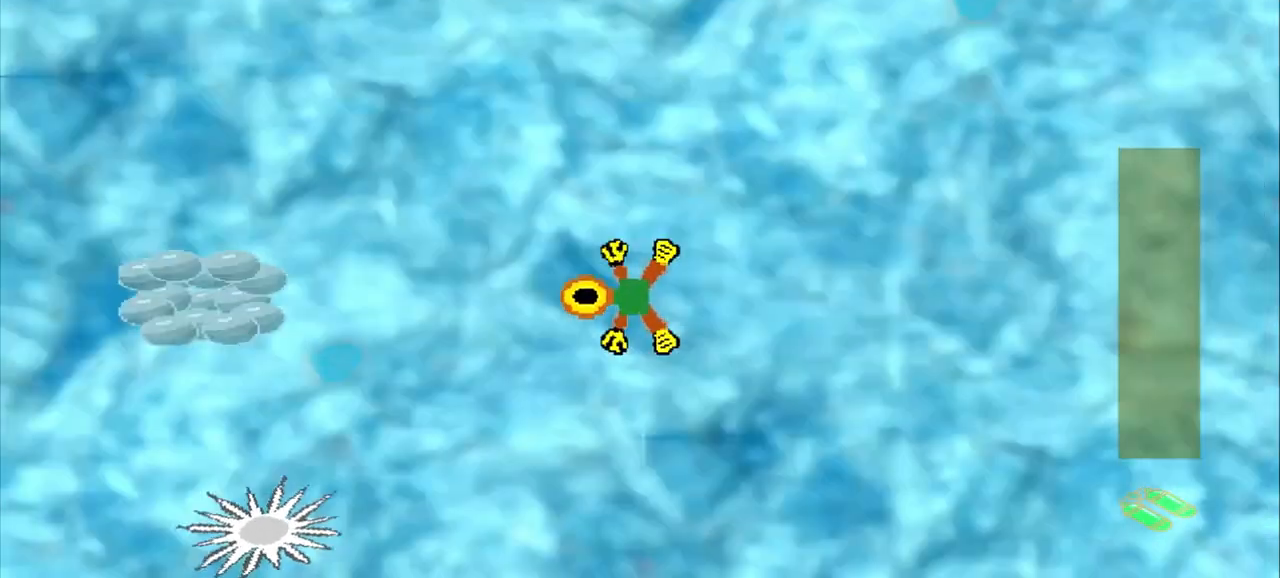
{"buttons": [], "left_stick": "left", "events": []}
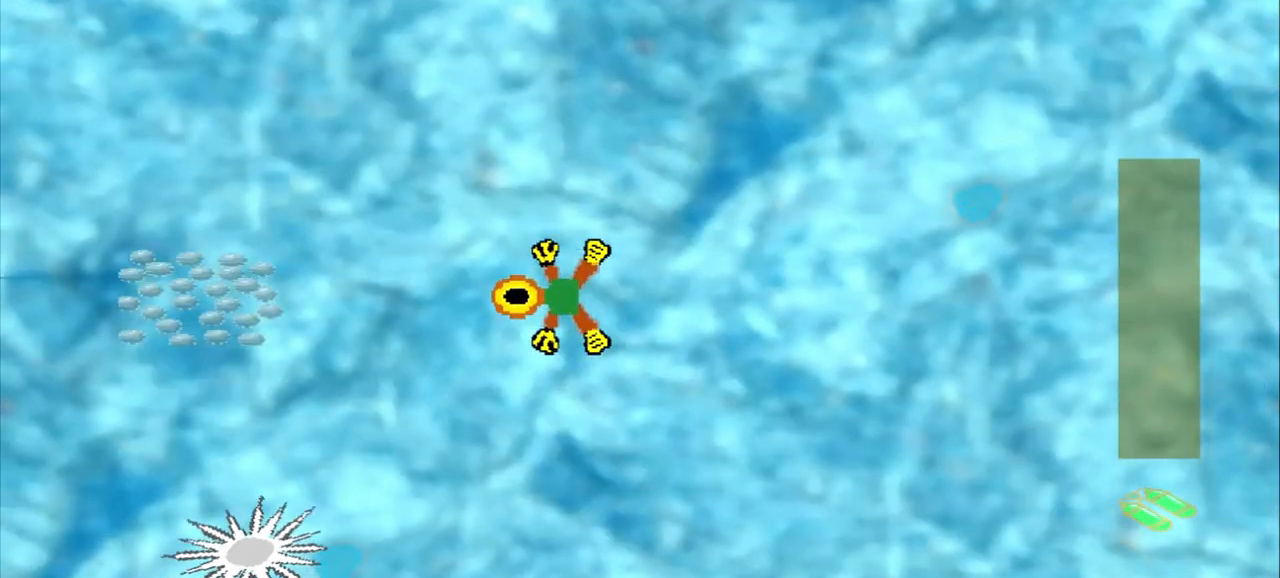
{"buttons": [], "left_stick": "left", "events": []}